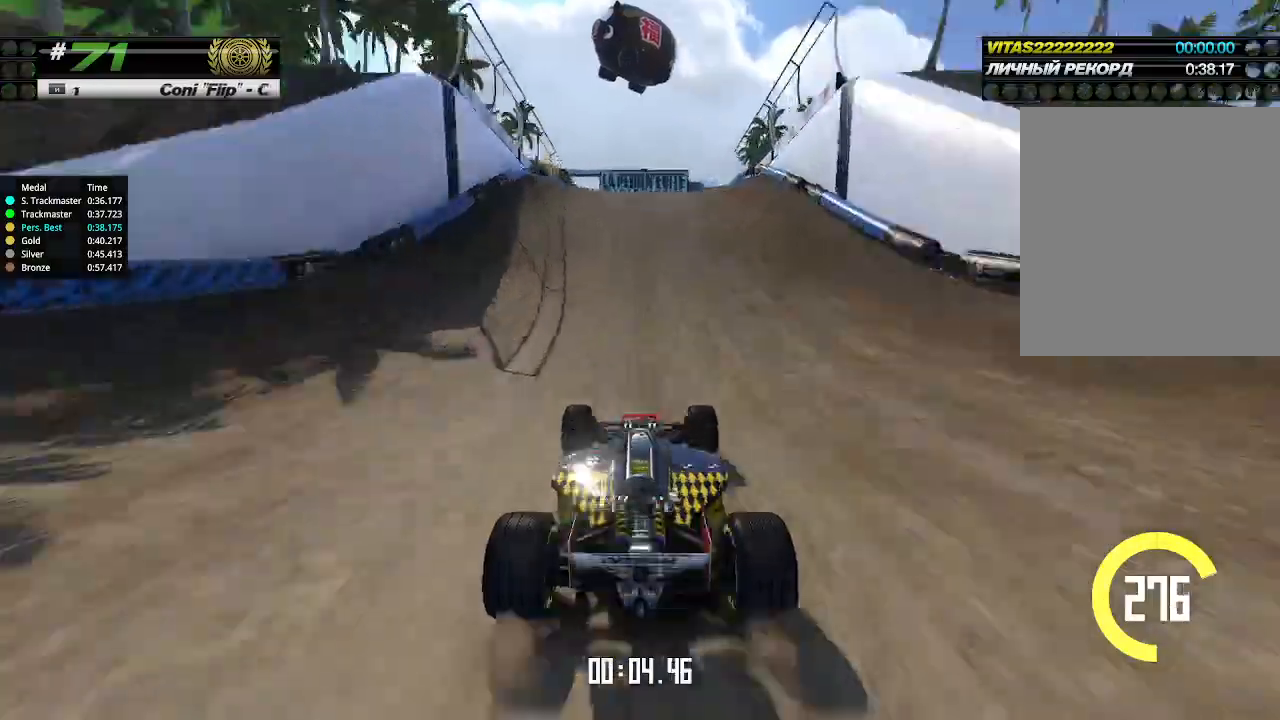
Gameplay with keyboard; each line is a JSON object with the keys held at the frame after it. "events" lists presses ("down") and releases ("up") of "down", "left", "right" and "up" between this image and that frame as [ms after this image, input, new state], when the widget could be followed in between. No other keys are recorded. Mouse input is not recorded.
{"keys": ["up"], "events": [[400, "down", "down"], [466, "down", "up"]]}
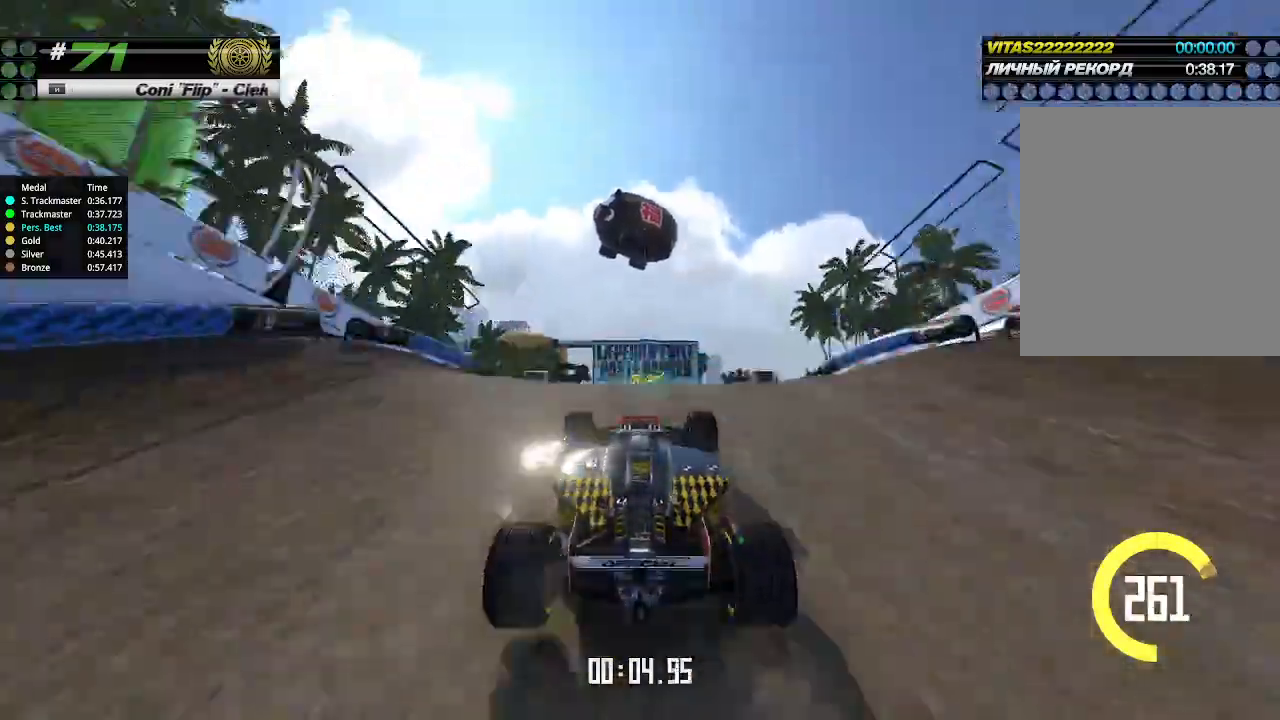
{"keys": ["up"], "events": []}
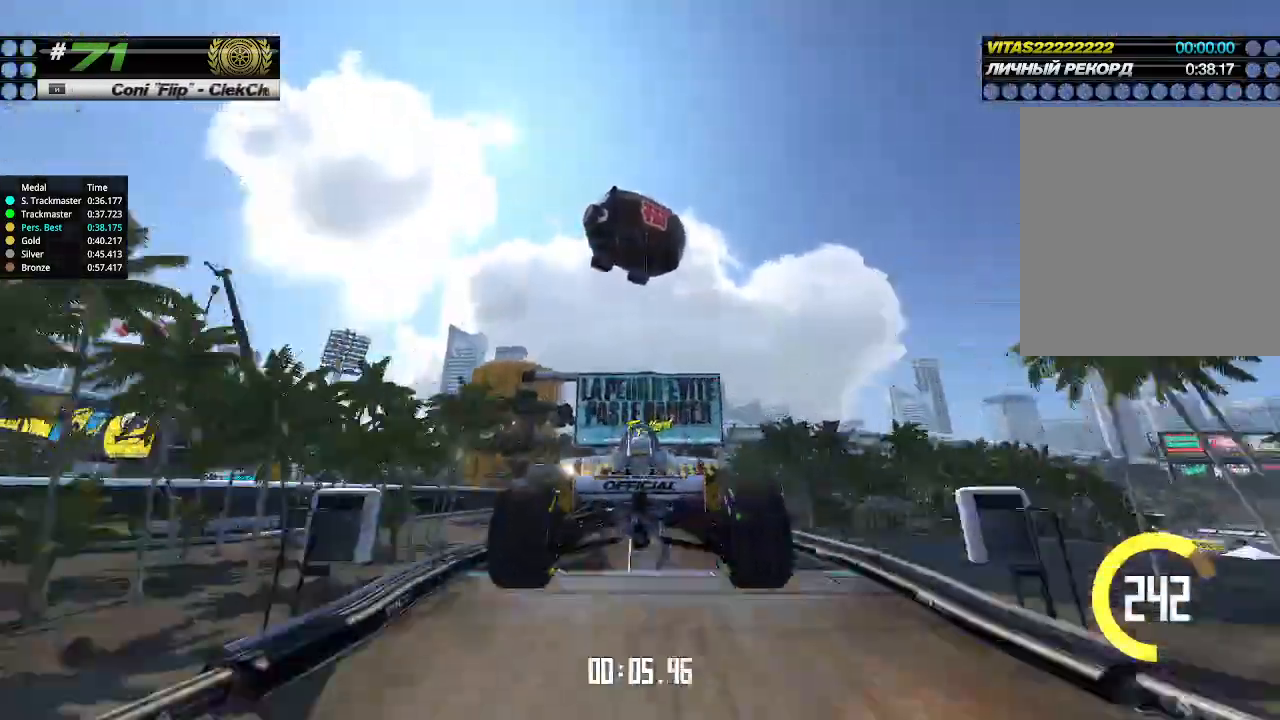
{"keys": ["up"], "events": []}
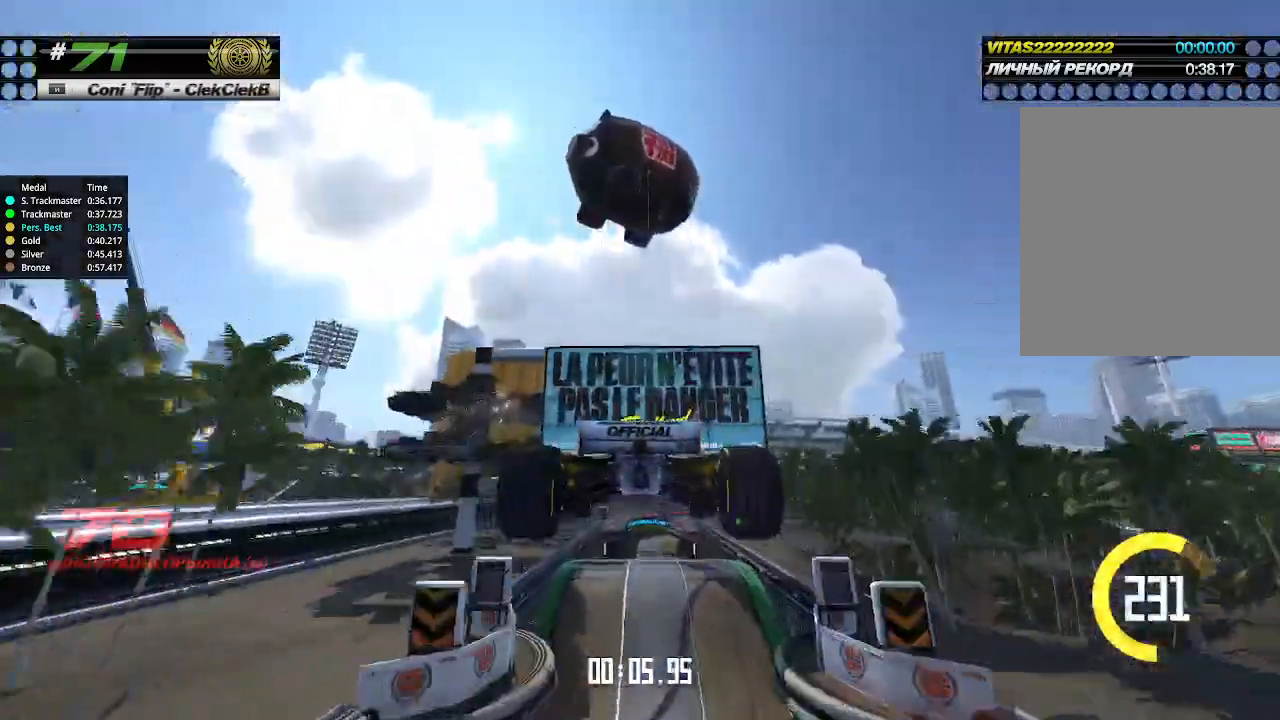
{"keys": ["up"], "events": []}
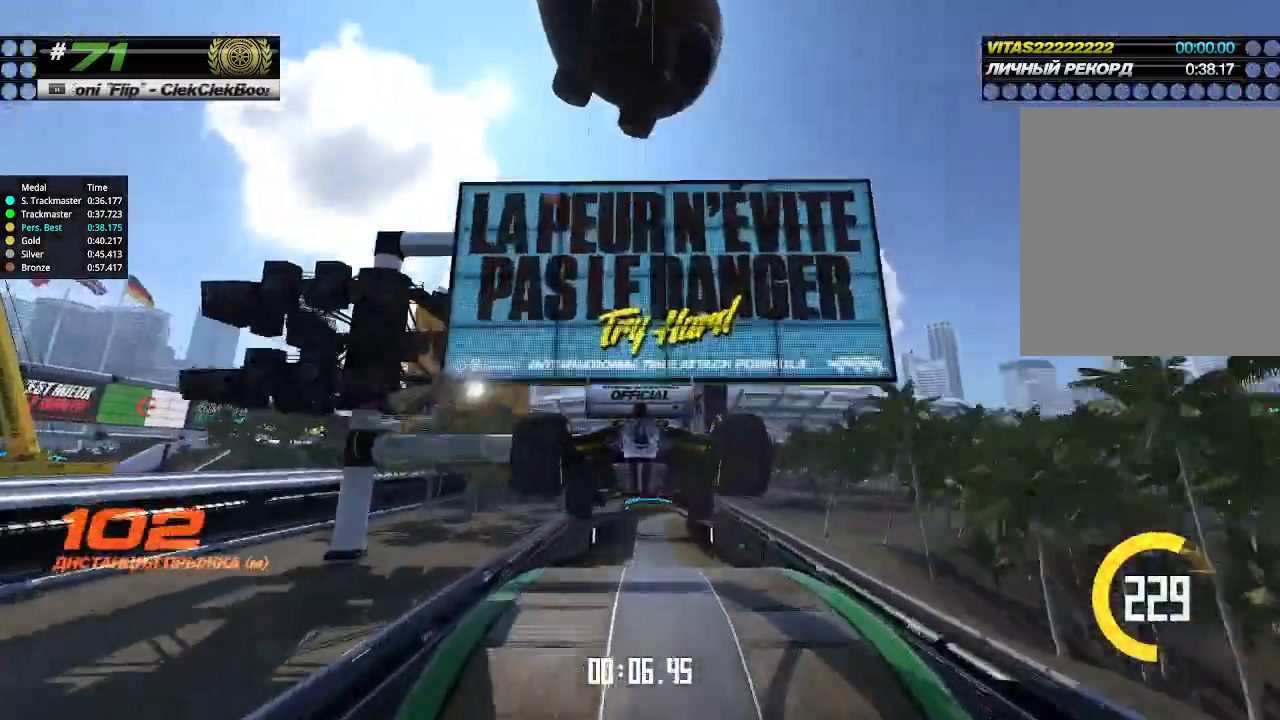
{"keys": ["up"], "events": []}
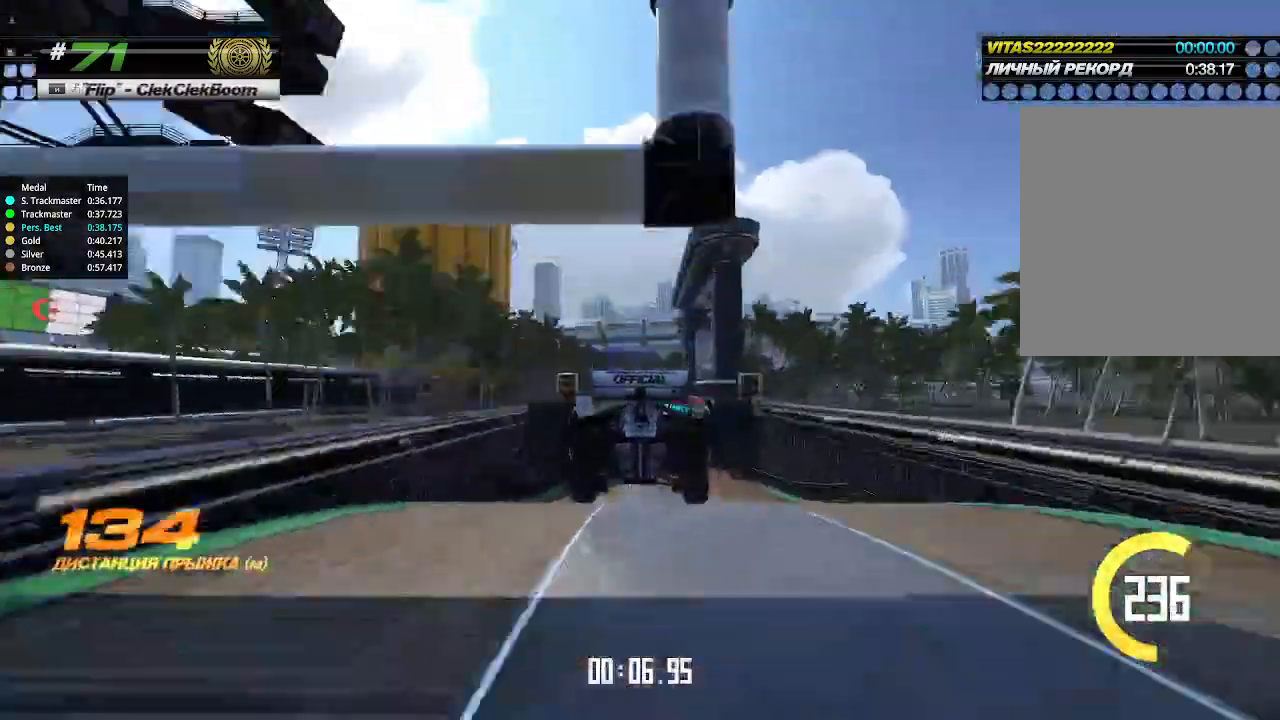
{"keys": ["up"], "events": []}
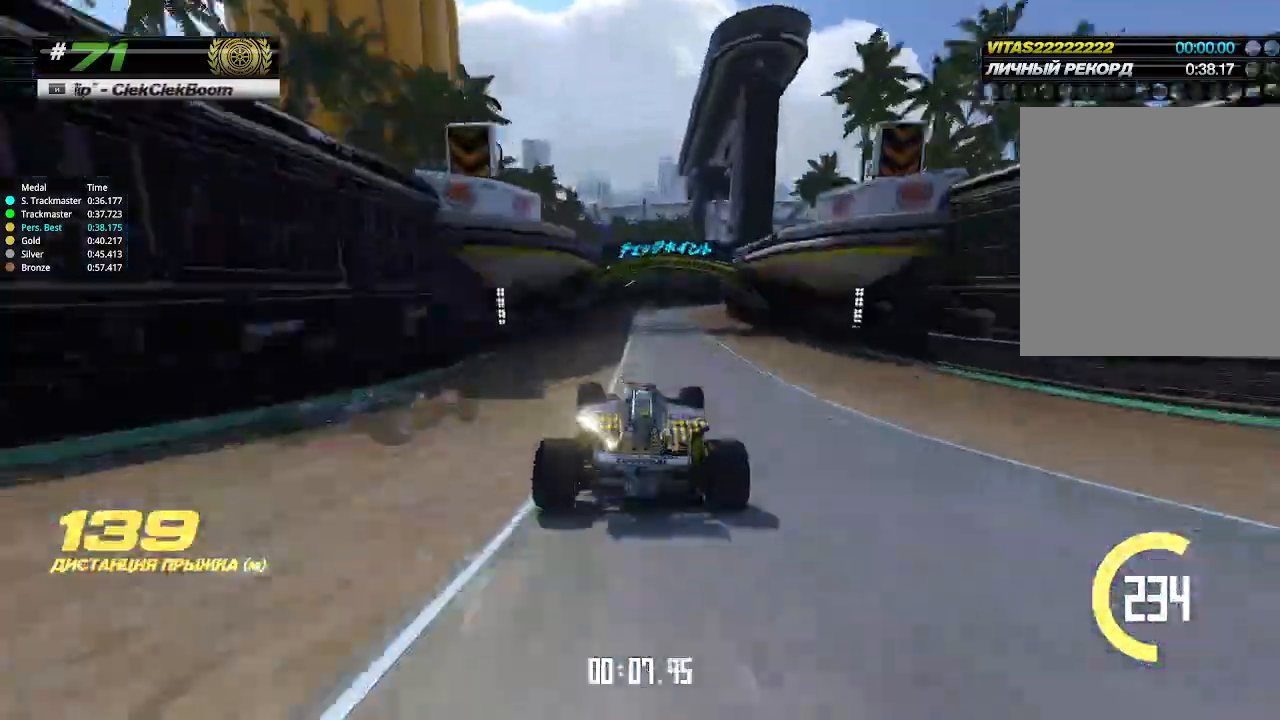
{"keys": ["right", "up"], "events": [[133, "right", "down"], [233, "right", "up"], [400, "right", "down"]]}
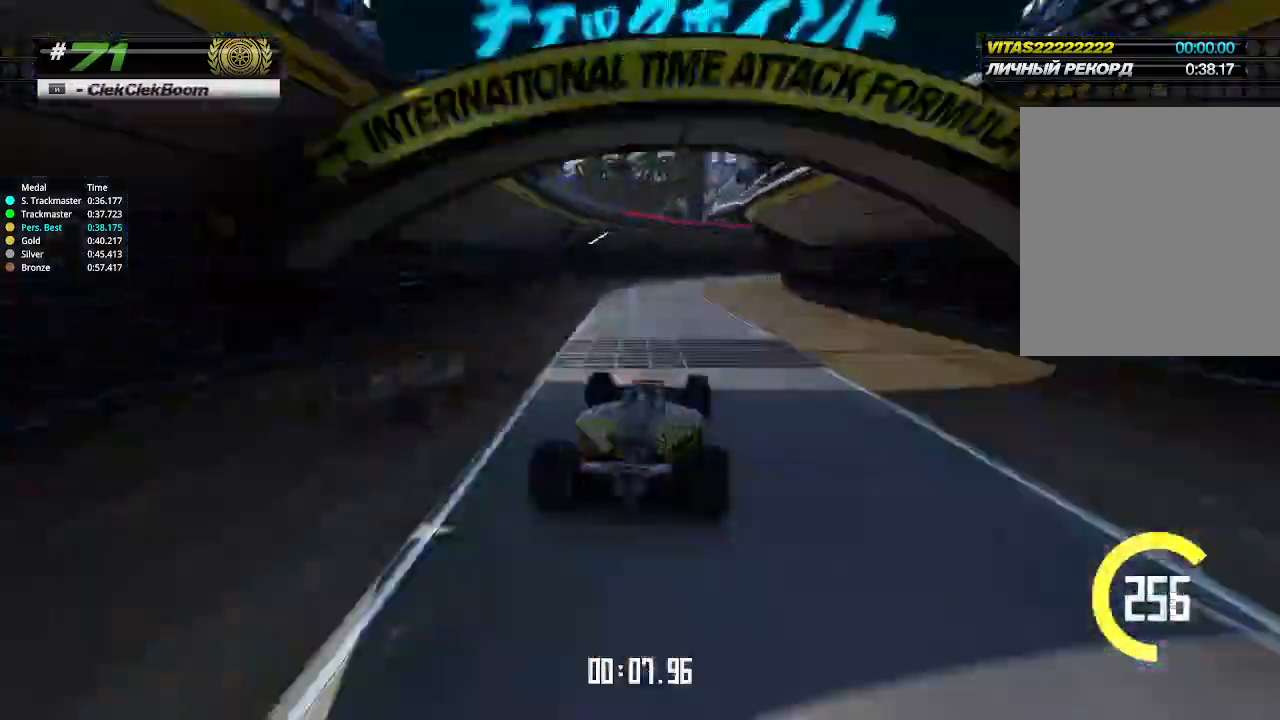
{"keys": ["right", "up"], "events": [[133, "right", "up"], [233, "right", "down"], [333, "up", "up"], [500, "up", "down"]]}
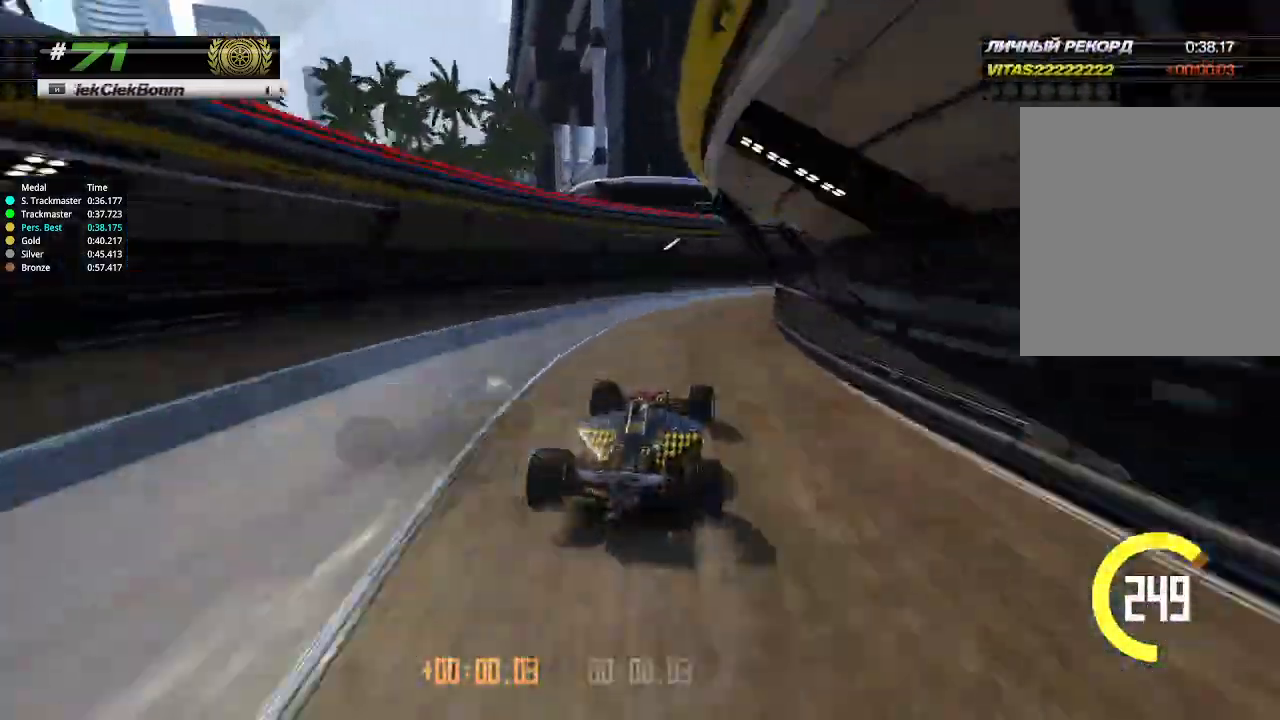
{"keys": ["right", "up"], "events": []}
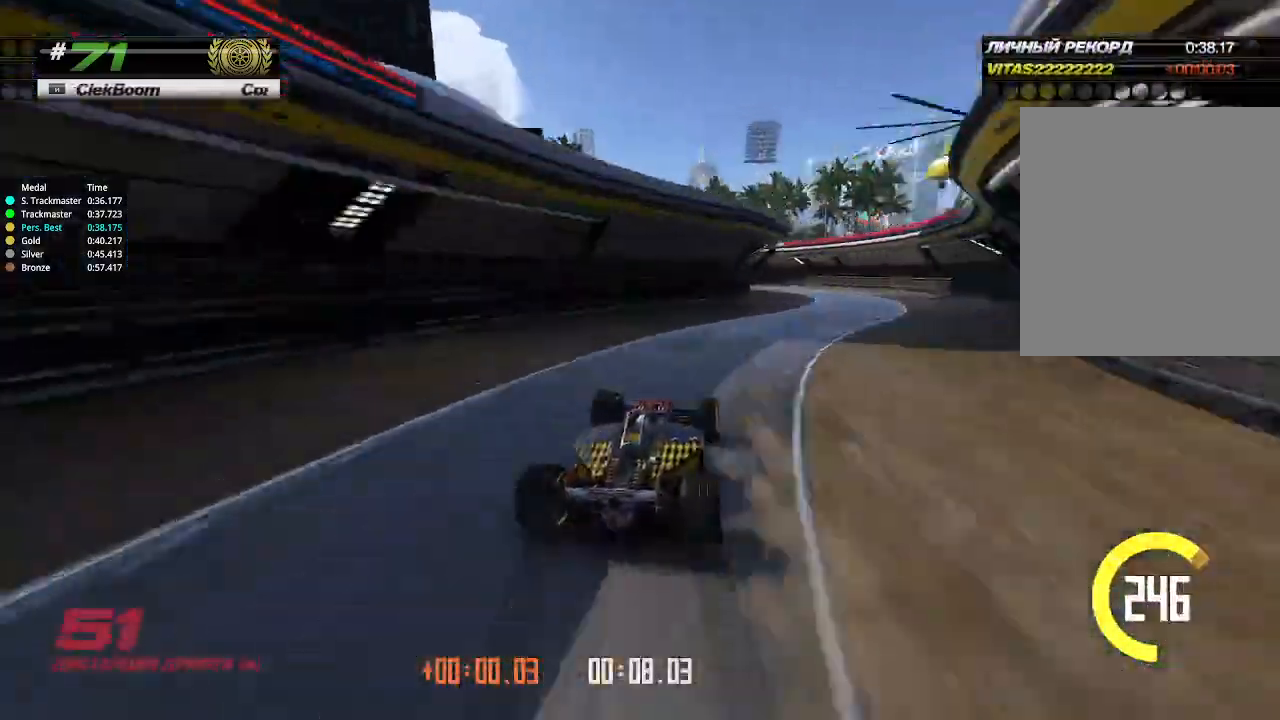
{"keys": ["left"], "events": [[266, "right", "up"], [300, "left", "down"], [300, "up", "up"]]}
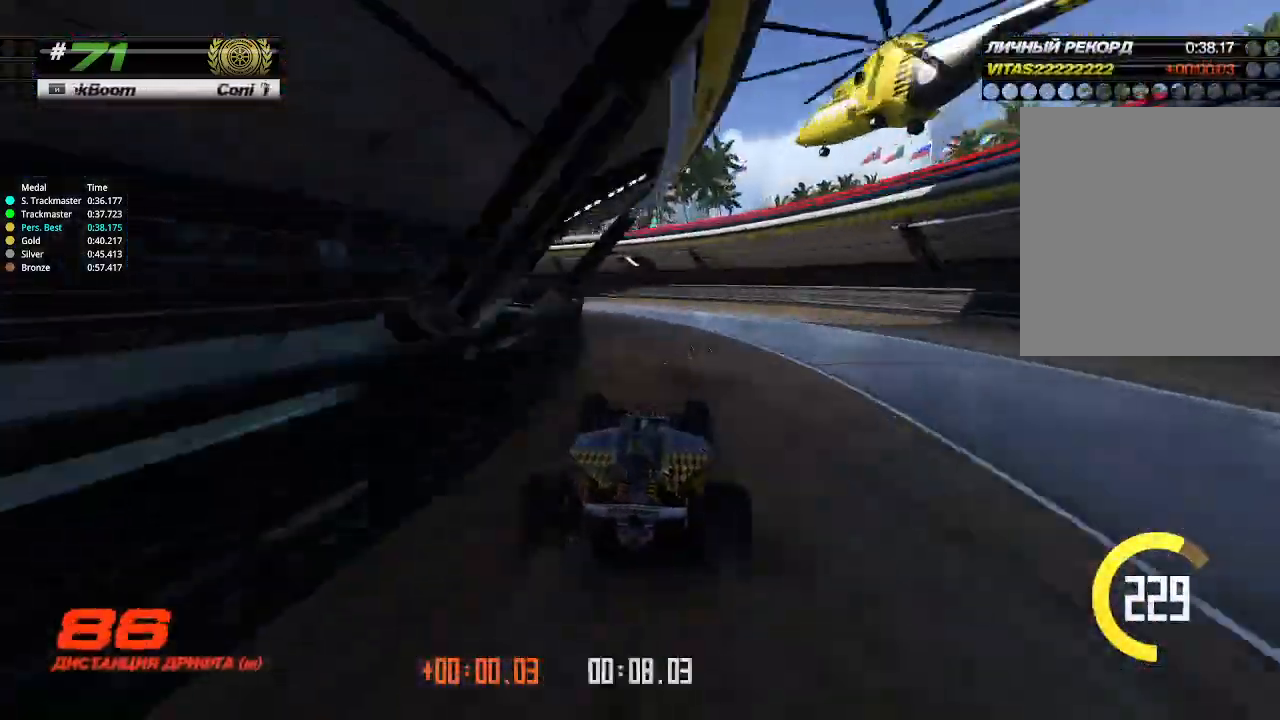
{"keys": ["left", "up"], "events": [[433, "up", "down"]]}
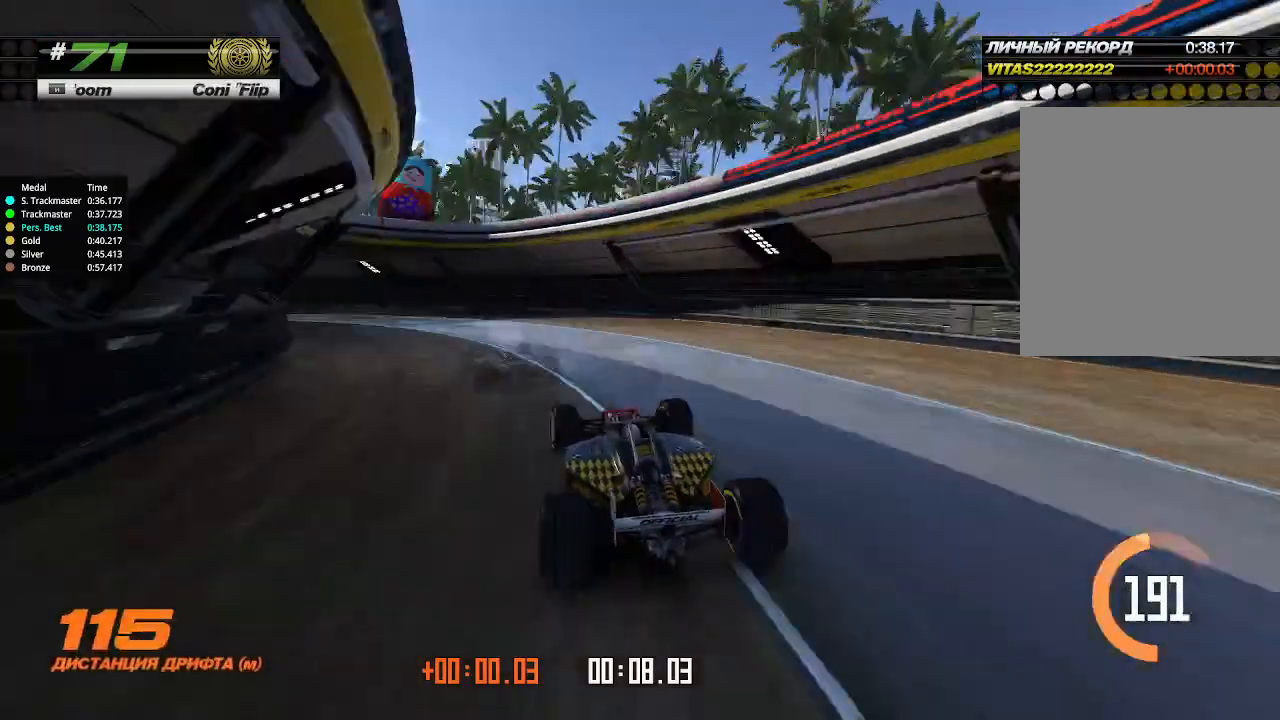
{"keys": ["left", "up"], "events": []}
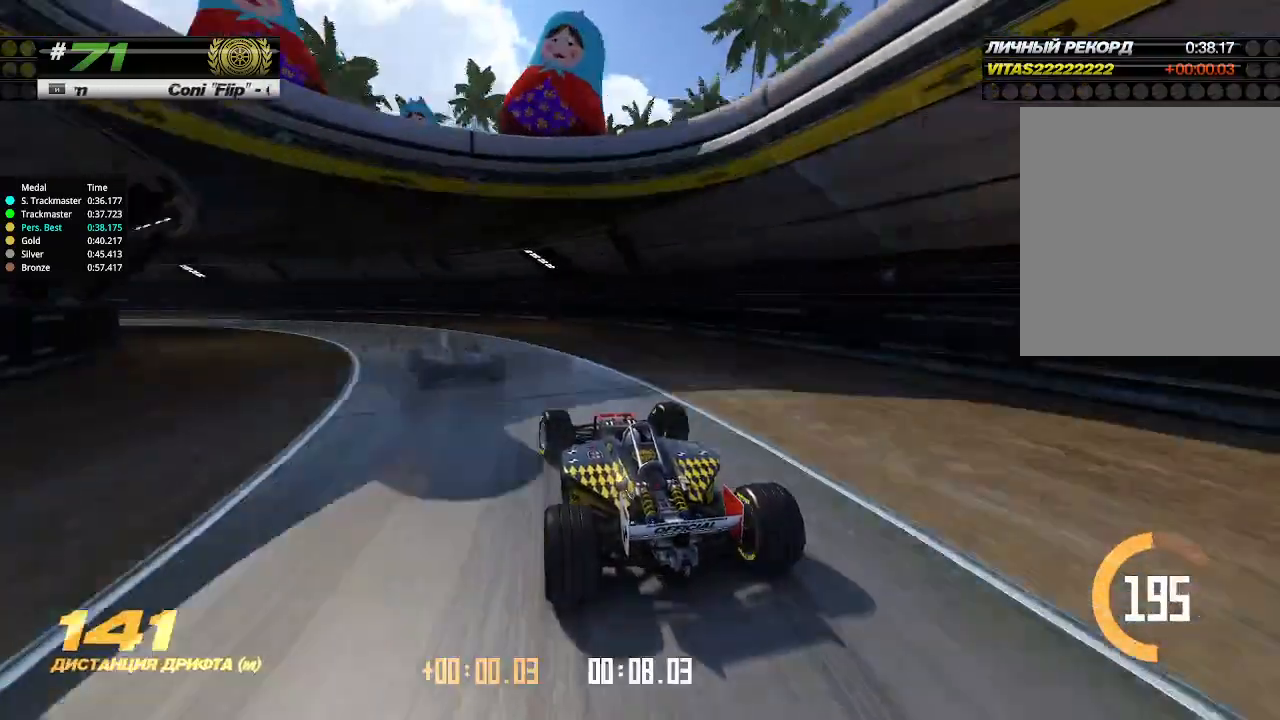
{"keys": ["left", "up"], "events": []}
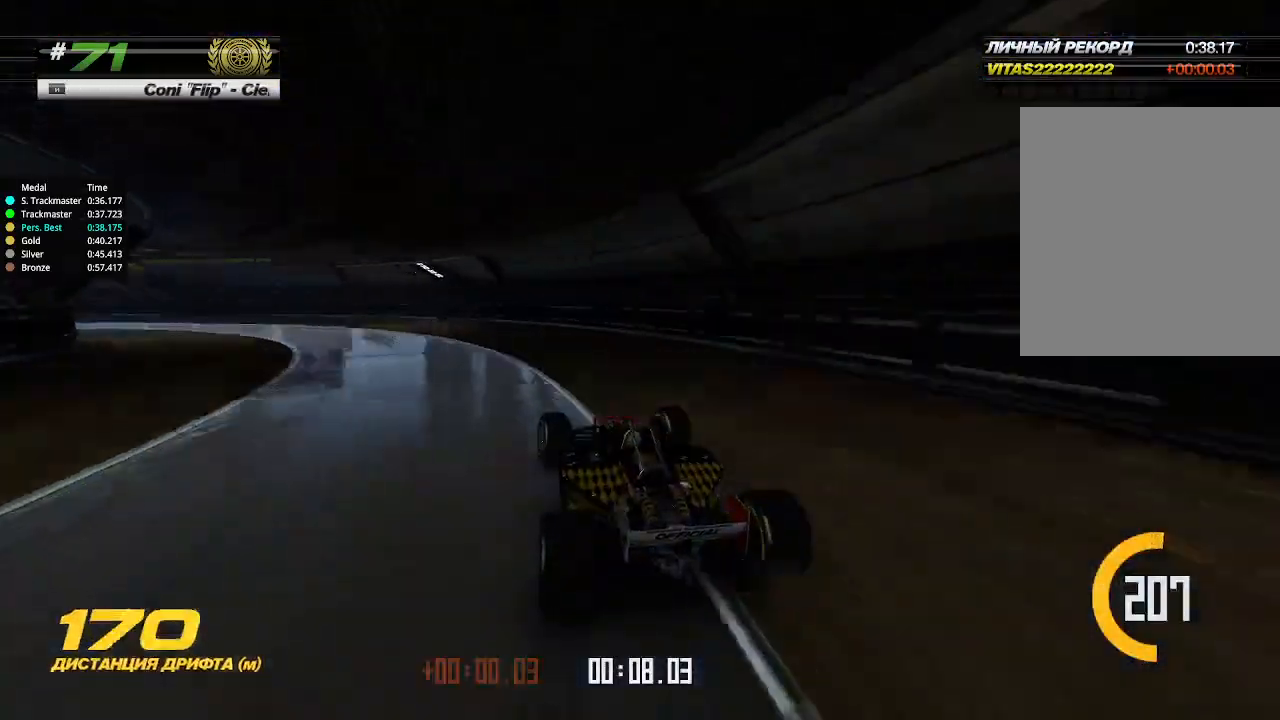
{"keys": ["up"], "events": [[33, "left", "up"], [33, "up", "up"], [66, "left", "down"], [66, "up", "down"], [100, "left", "up"]]}
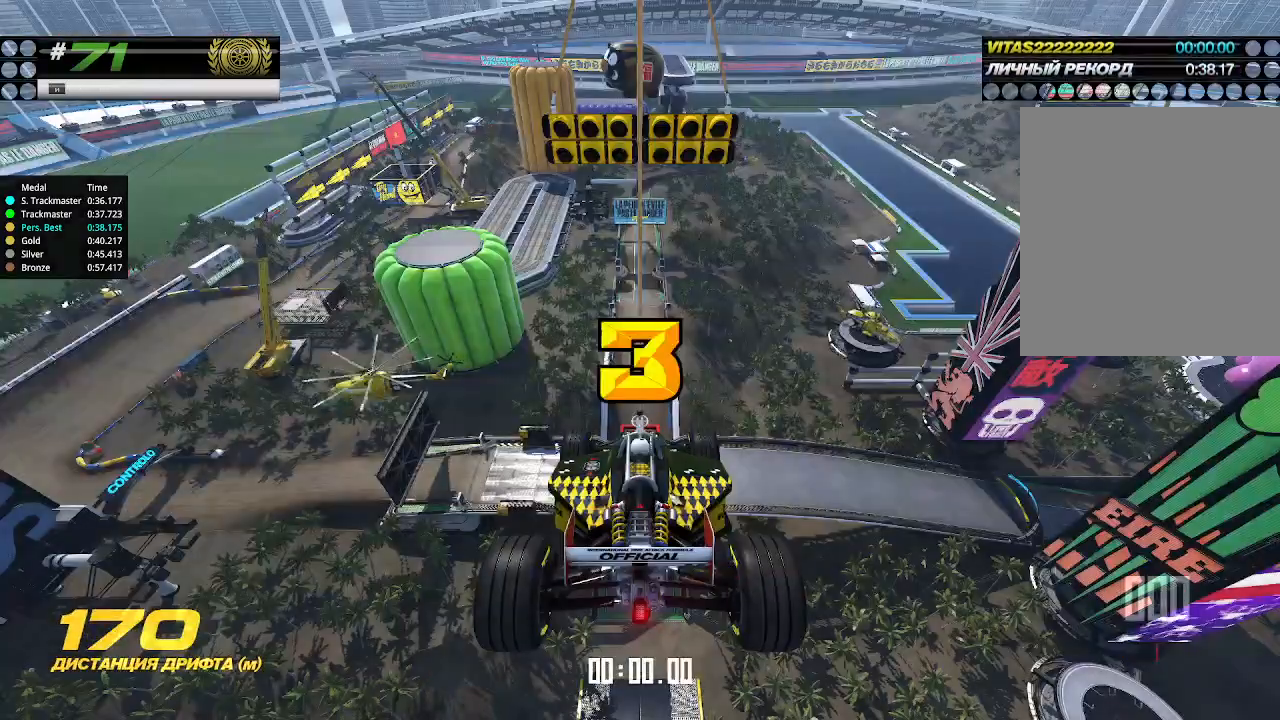
{"keys": ["up"], "events": []}
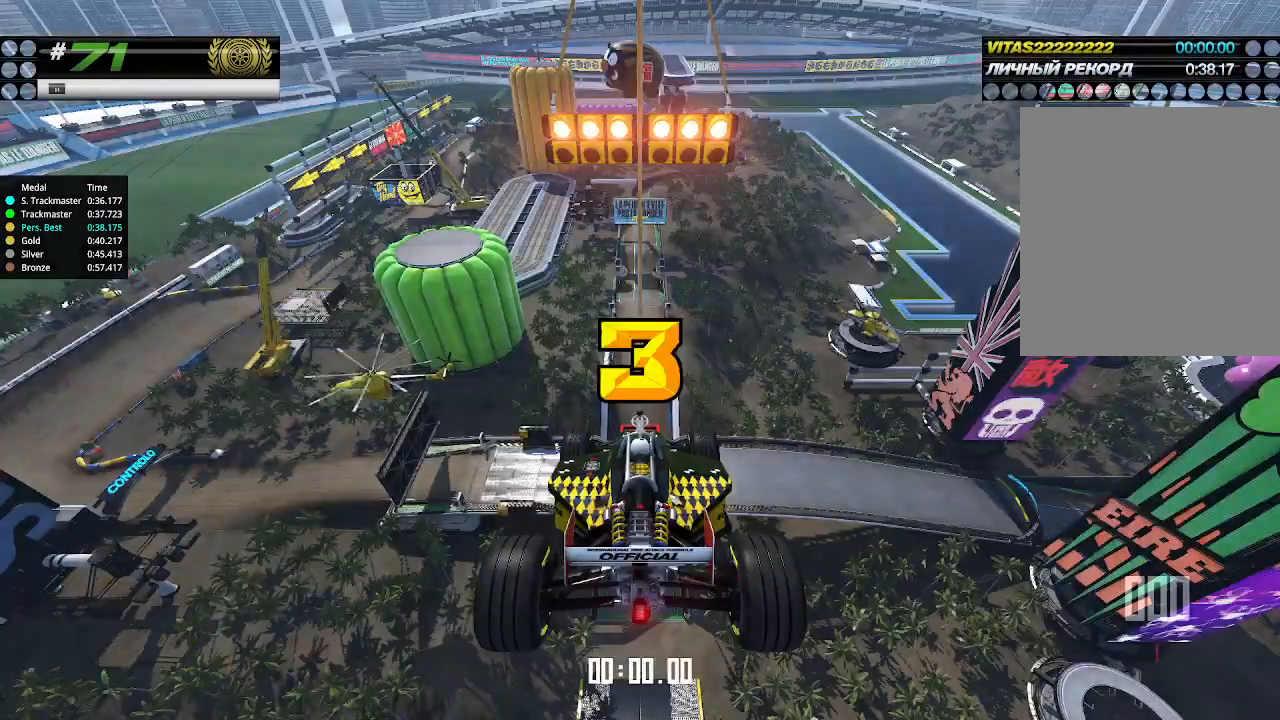
{"keys": ["down", "right", "up"], "events": [[366, "right", "down"], [433, "down", "down"]]}
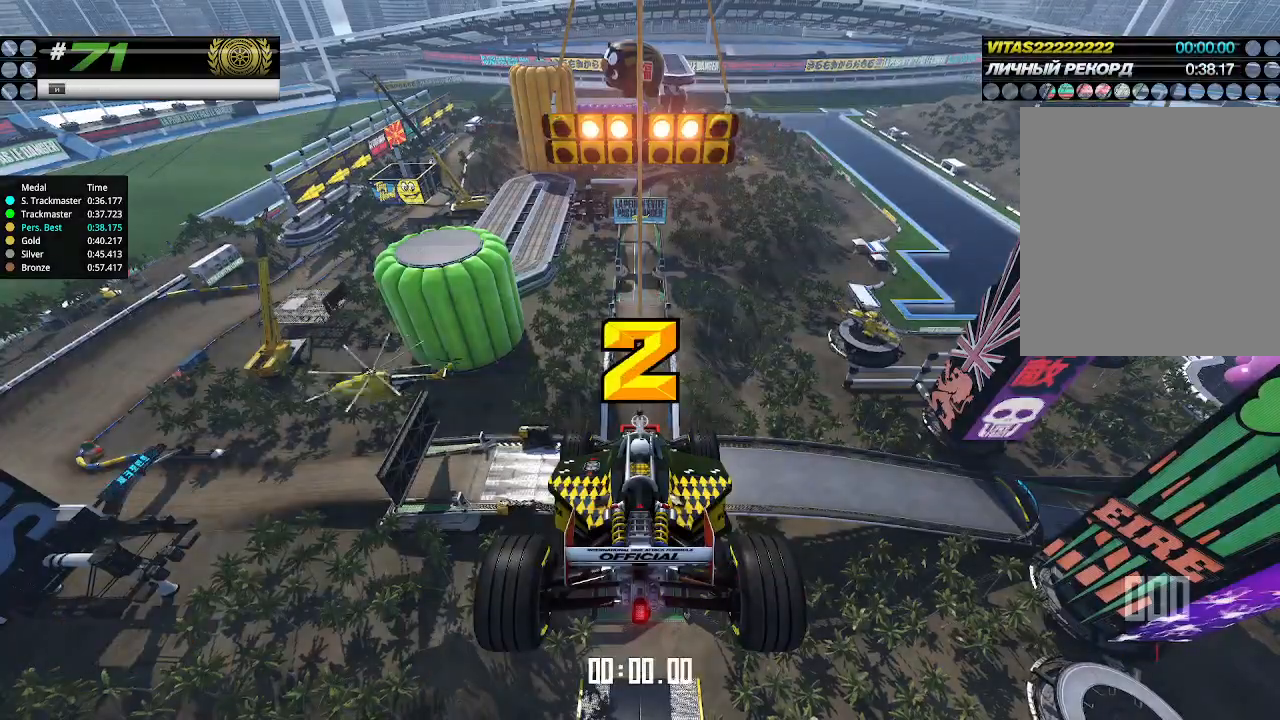
{"keys": ["up"], "events": [[33, "down", "up"], [66, "right", "up"]]}
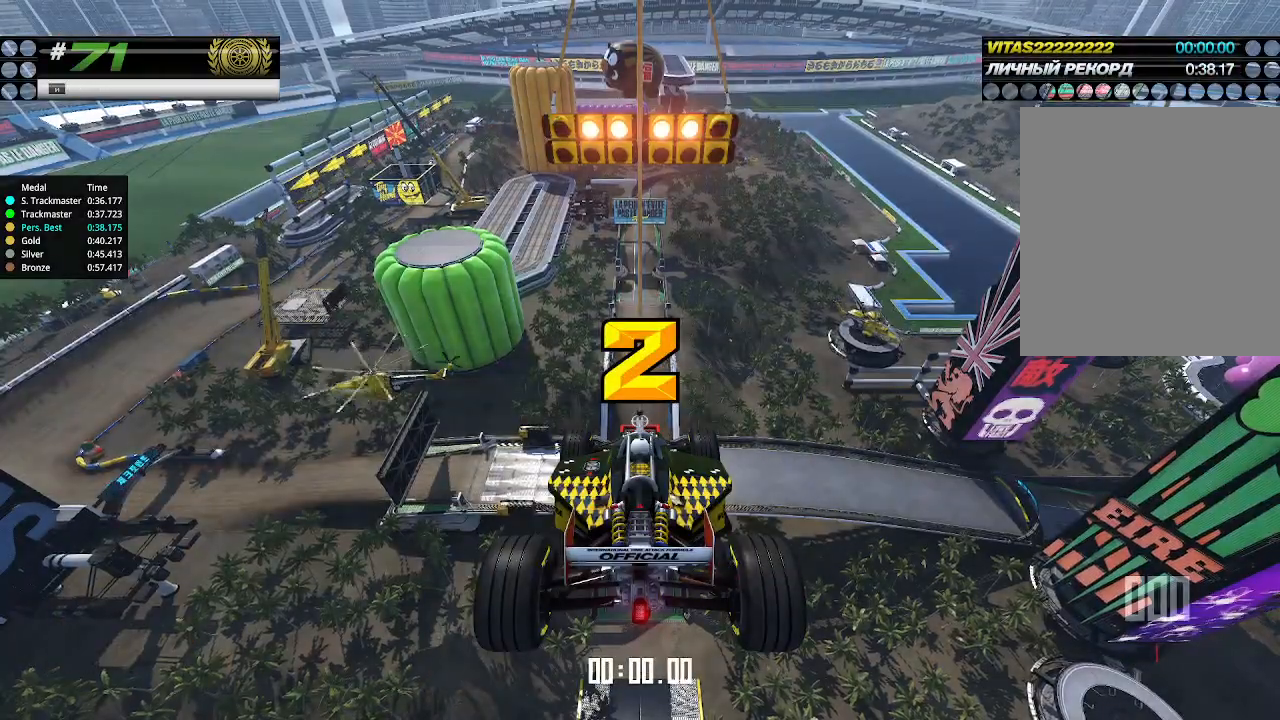
{"keys": ["up"], "events": []}
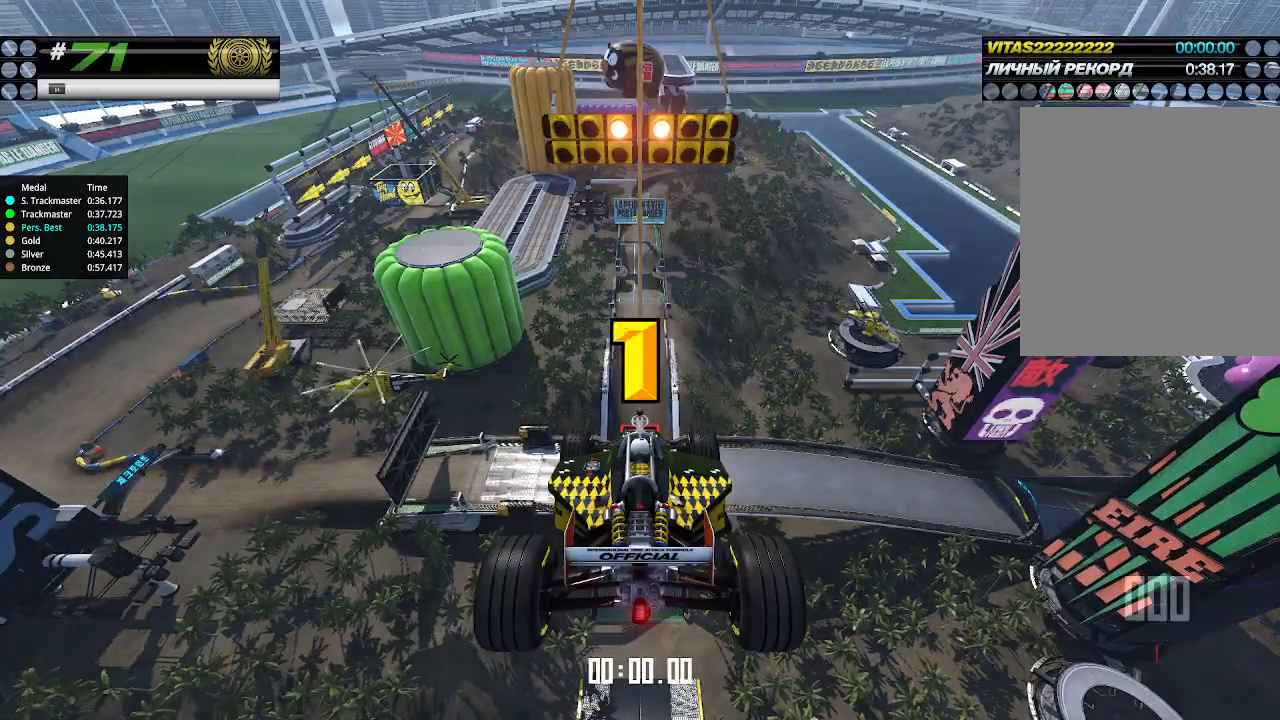
{"keys": ["up"], "events": []}
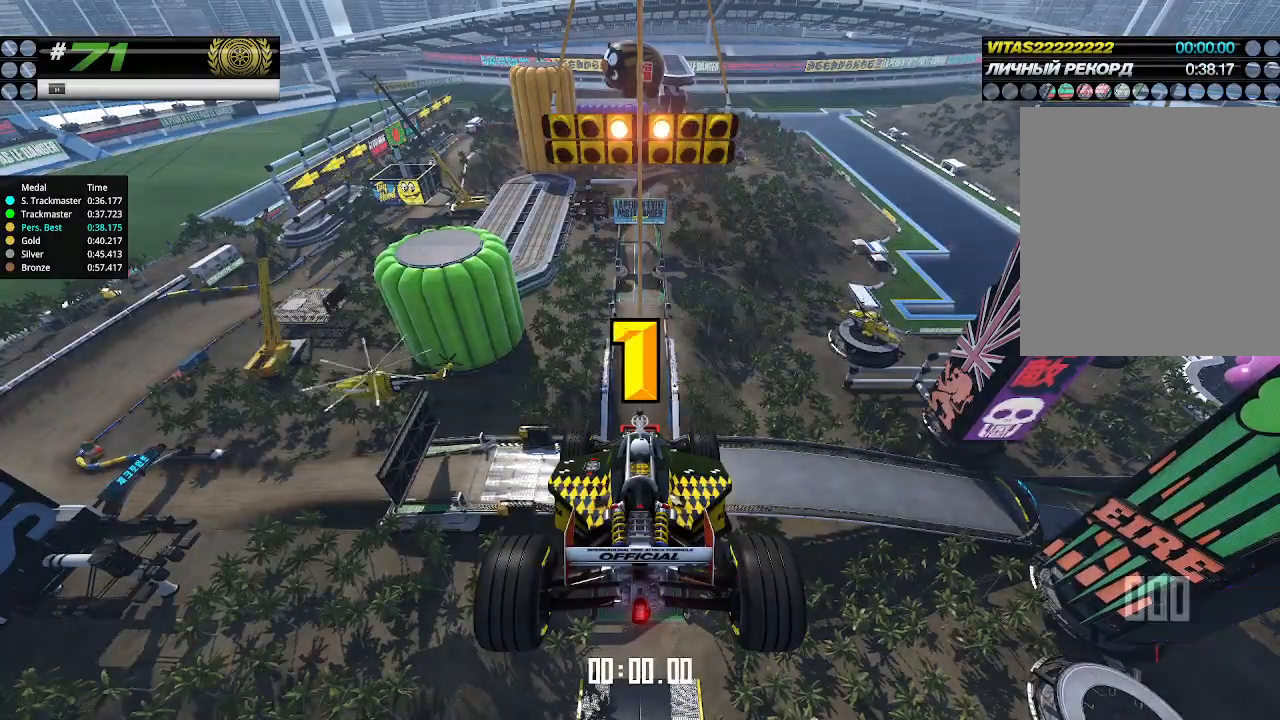
{"keys": ["up"], "events": [[33, "up", "up"], [66, "up", "down"]]}
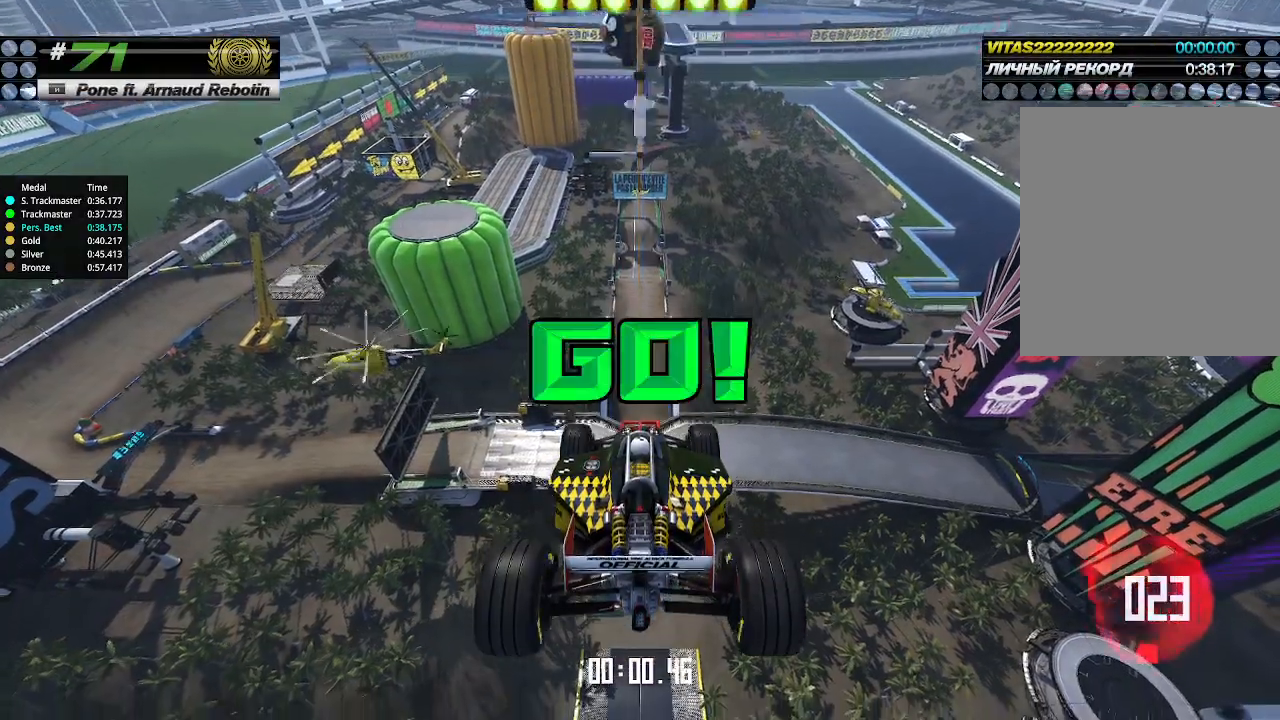
{"keys": ["up"], "events": []}
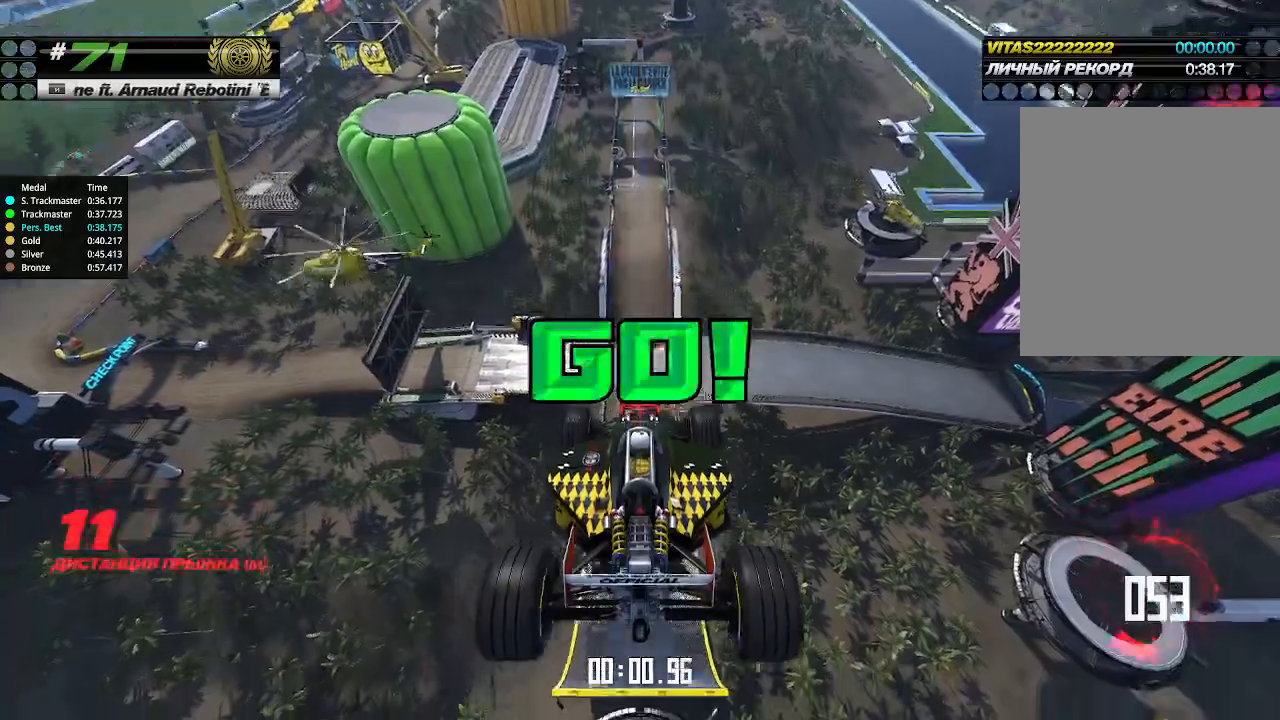
{"keys": ["up"], "events": []}
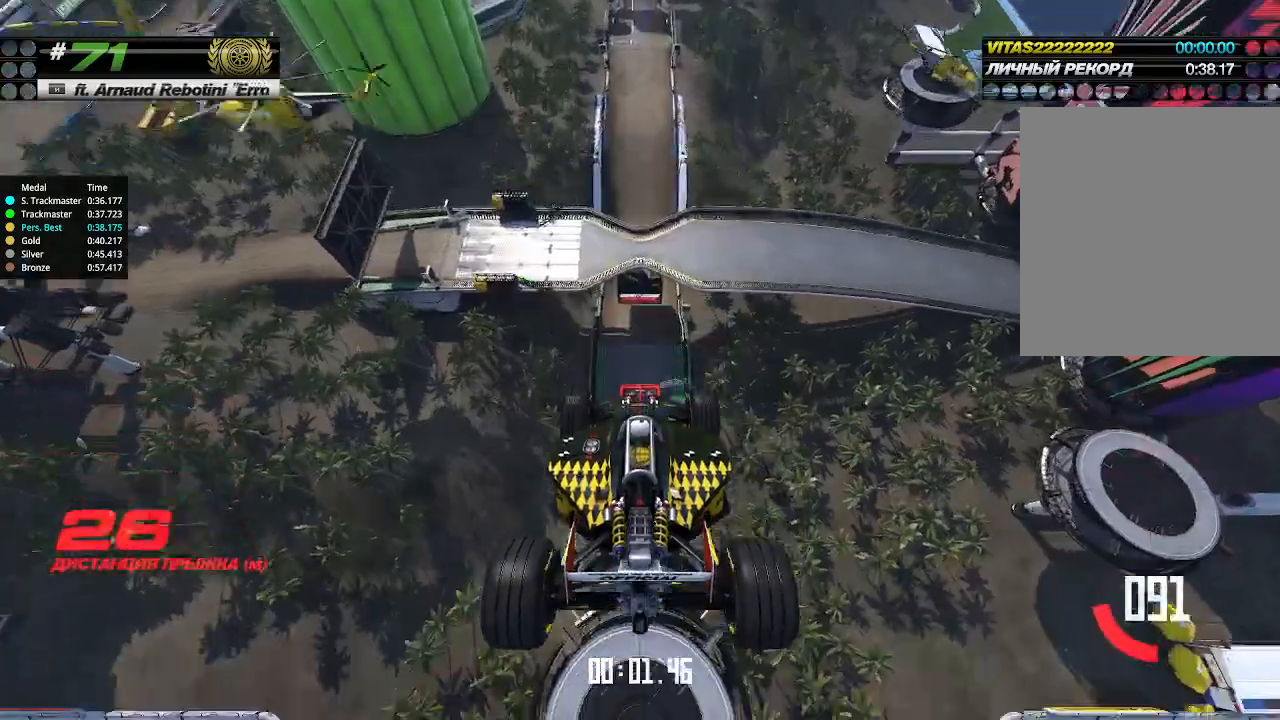
{"keys": ["up"], "events": []}
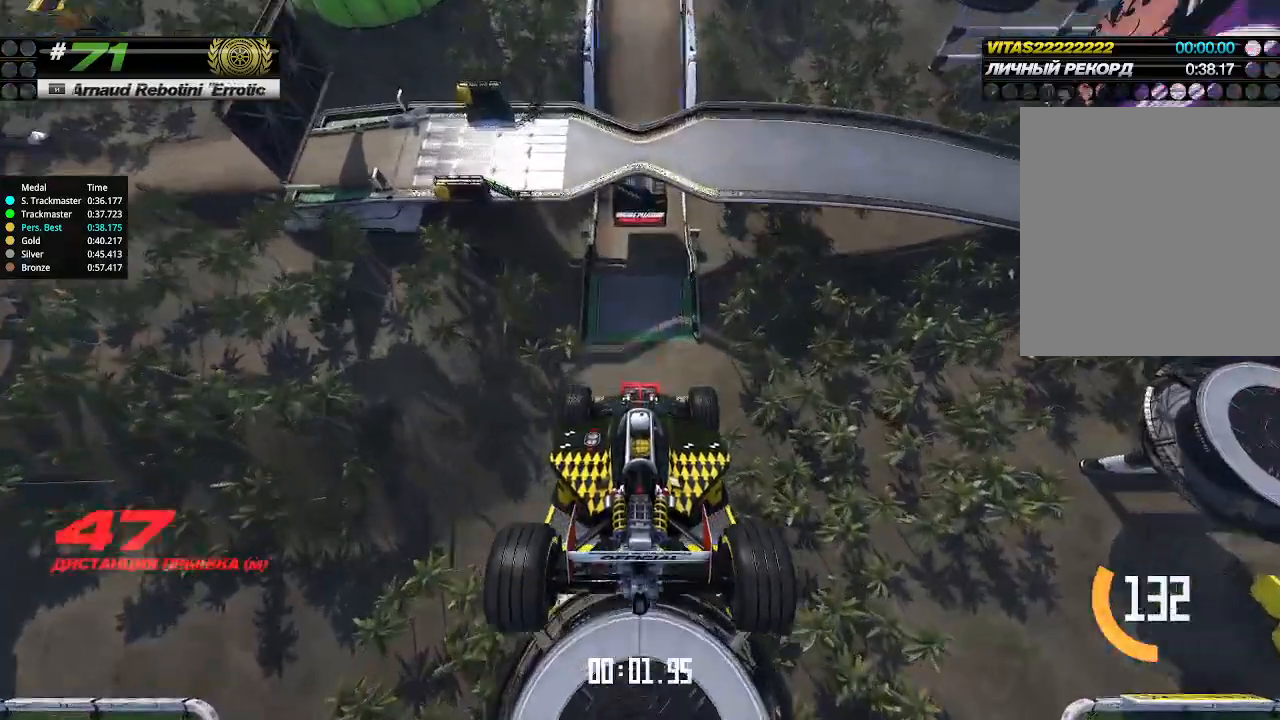
{"keys": ["up"], "events": []}
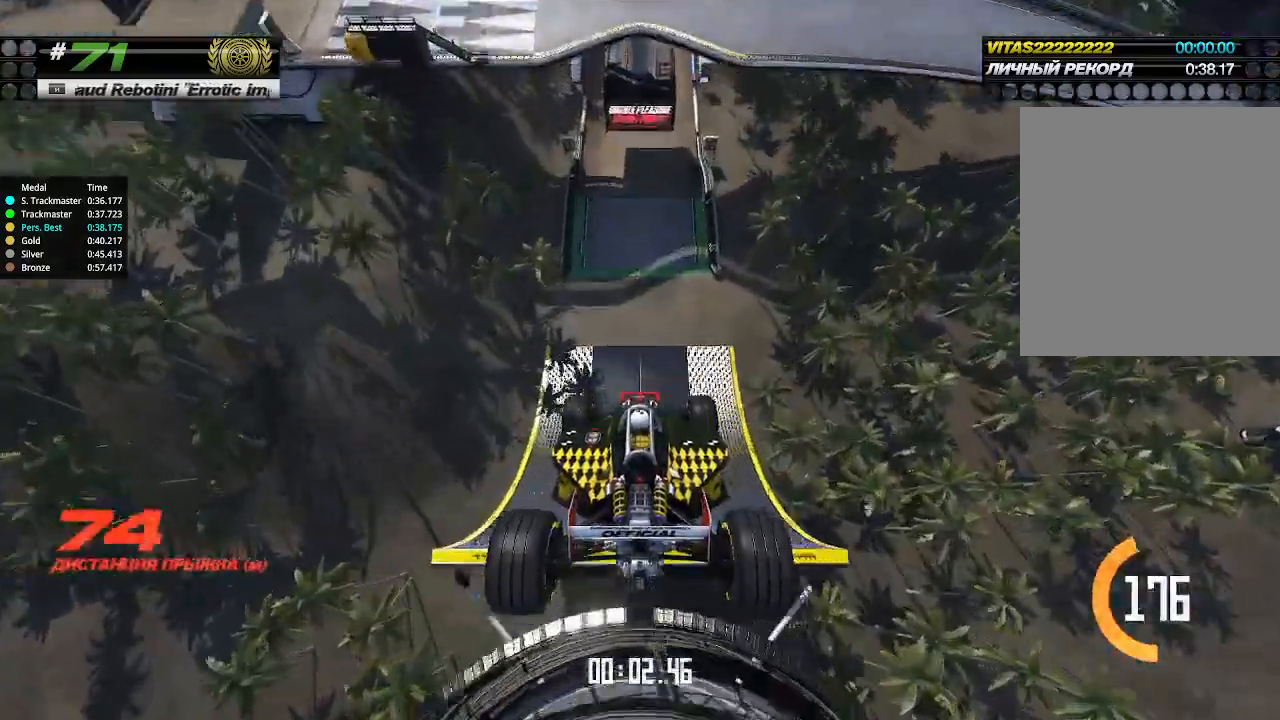
{"keys": ["up"], "events": []}
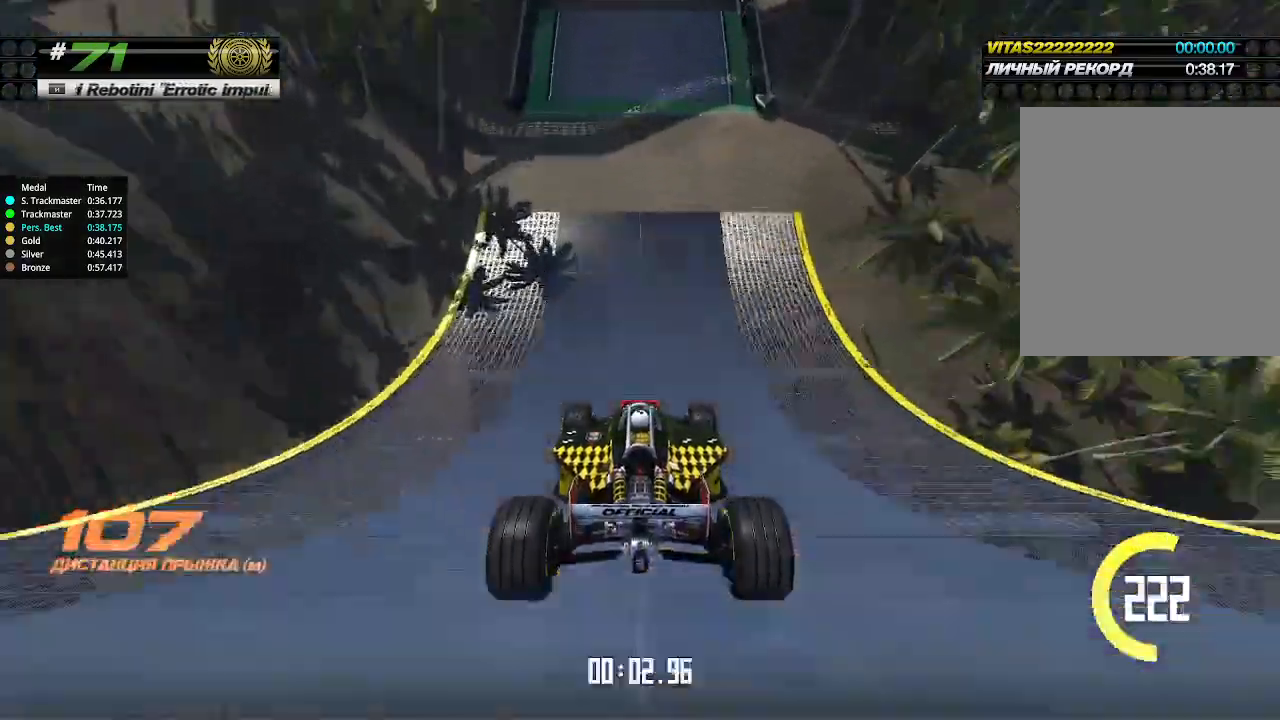
{"keys": ["up"], "events": []}
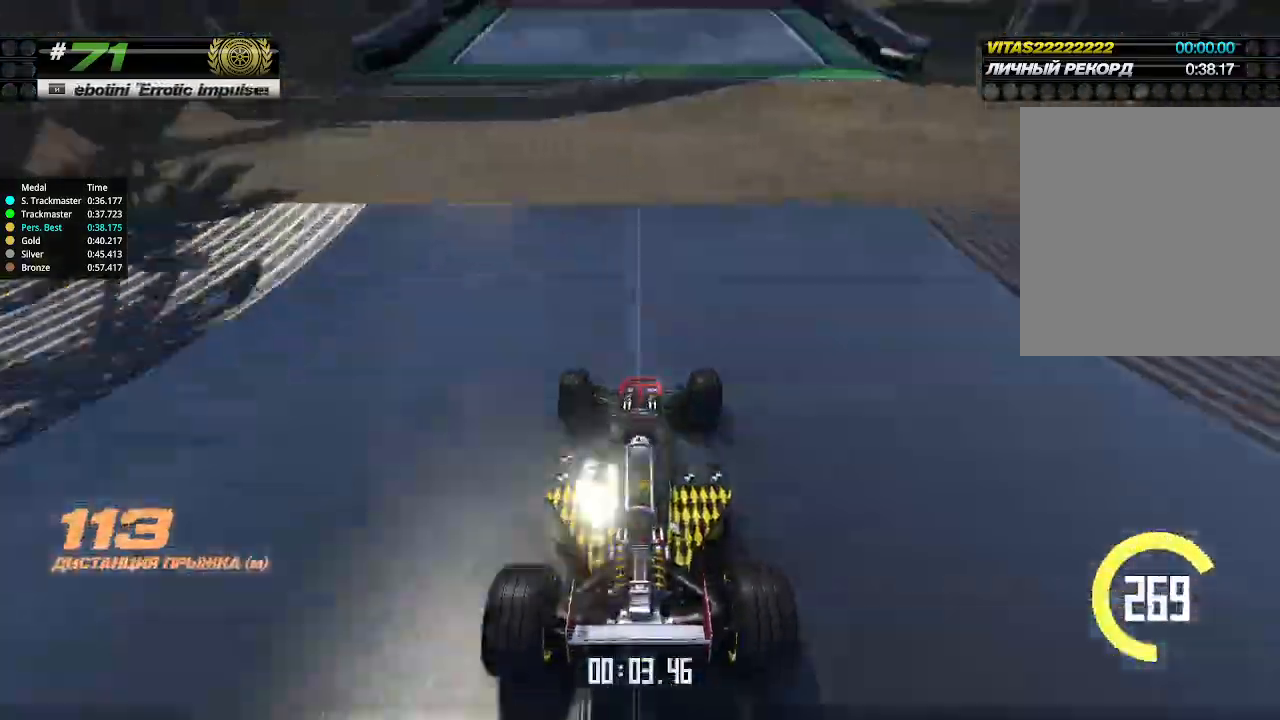
{"keys": ["up"], "events": []}
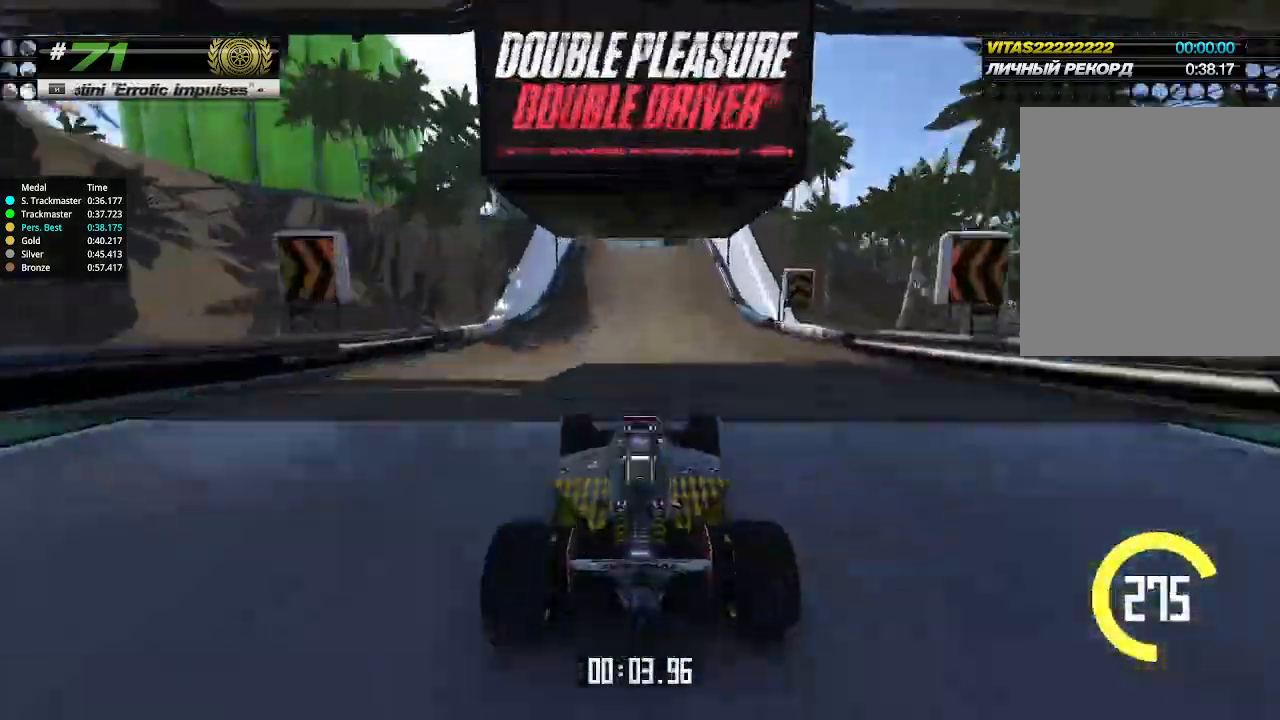
{"keys": ["left", "up"], "events": [[500, "left", "down"]]}
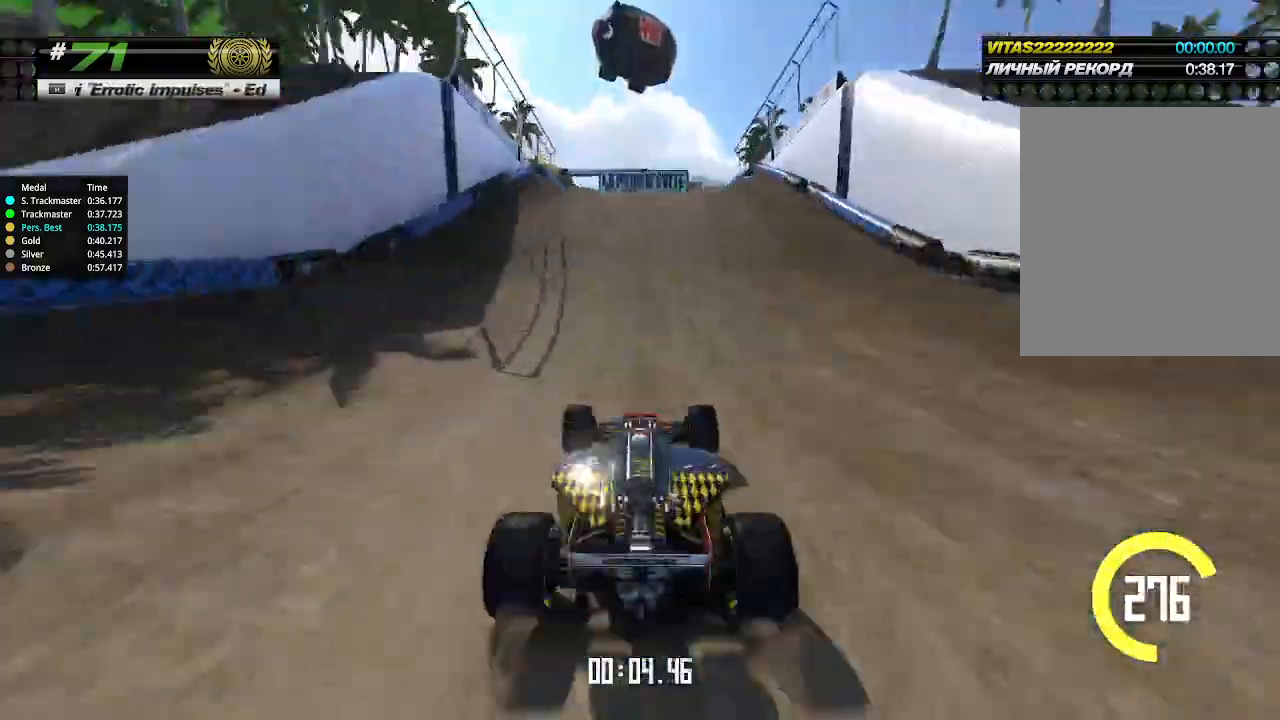
{"keys": ["up"], "events": [[33, "left", "up"]]}
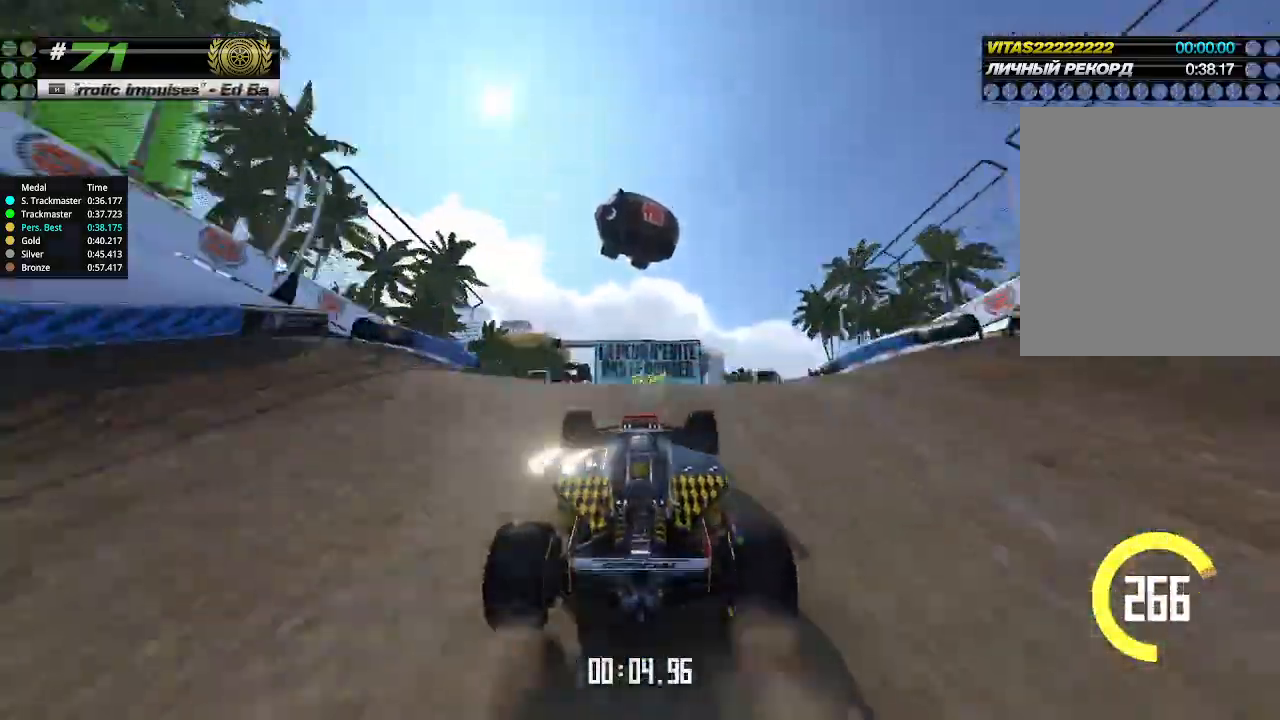
{"keys": ["up"], "events": [[366, "down", "down"], [400, "down", "up"]]}